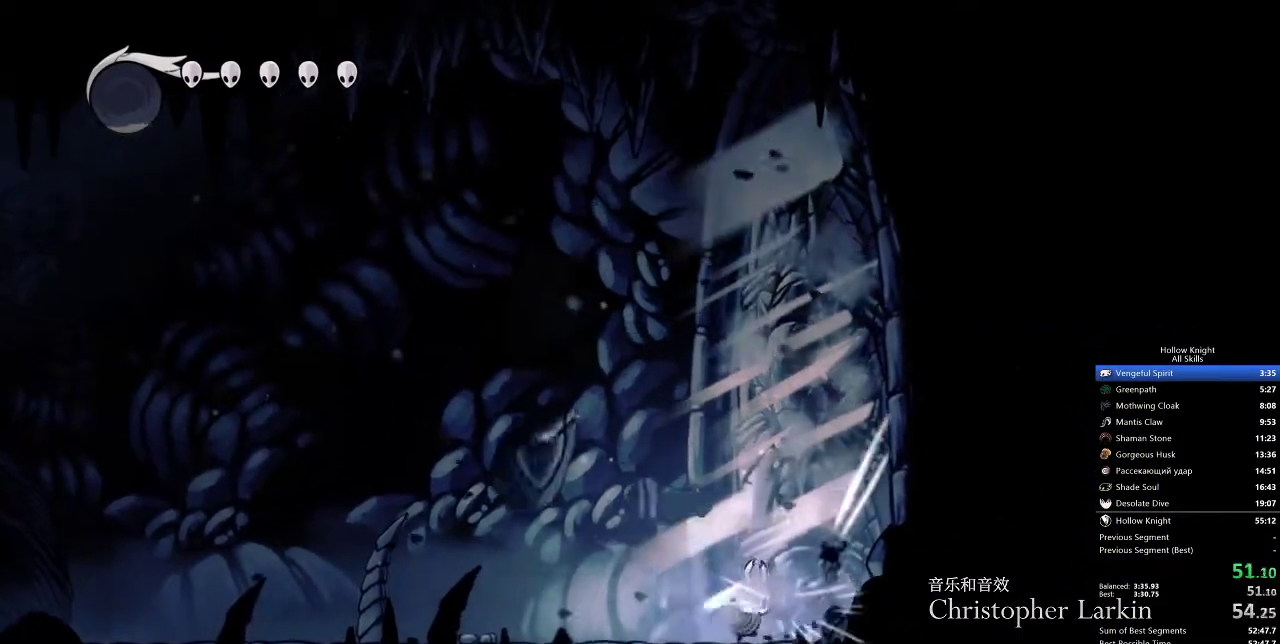
Gameplay with keyboard; each line is a JSON object with the keys held at the frame after it. "events" lists presses ("down") and releases ("up") of "cdash", "dash", "dnail", "down", "heal", "inv", "jump", "left", "nail", "right", "spell" and "up" between this image and that frame as [ms after this image, input, new state], when the widget could be followed in between. No other keys are recorded. Mouse input is not recorded. Key names are as the overlay labels them; some are game actions (e.g. jump) rather than physical keys.
{"keys": ["right"], "events": [[267, "nail", "down"], [350, "nail", "up"]]}
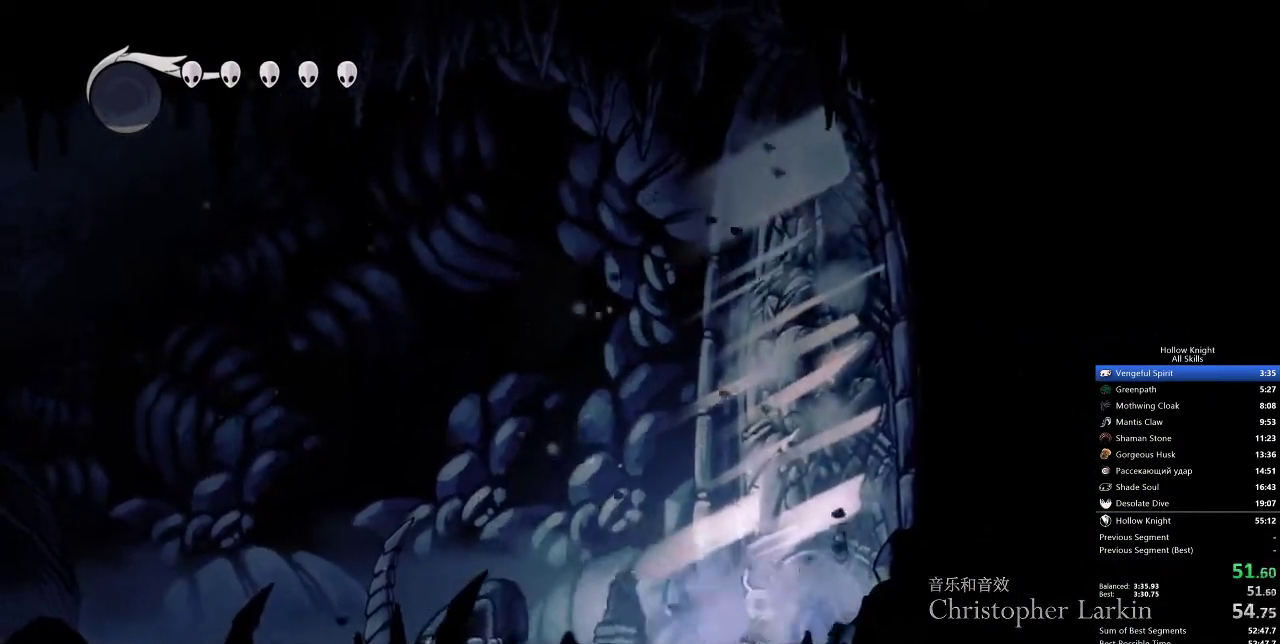
{"keys": ["right"], "events": [[133, "nail", "down"], [267, "nail", "up"]]}
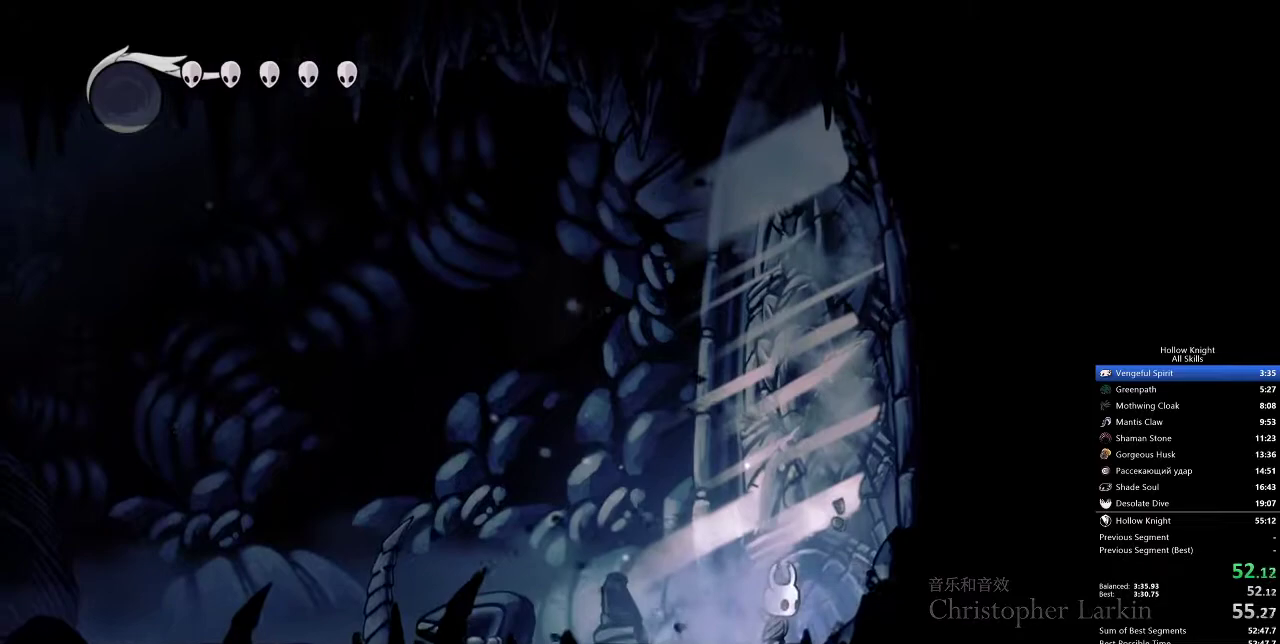
{"keys": ["nail", "right"], "events": [[50, "nail", "down"], [183, "nail", "up"], [467, "nail", "down"]]}
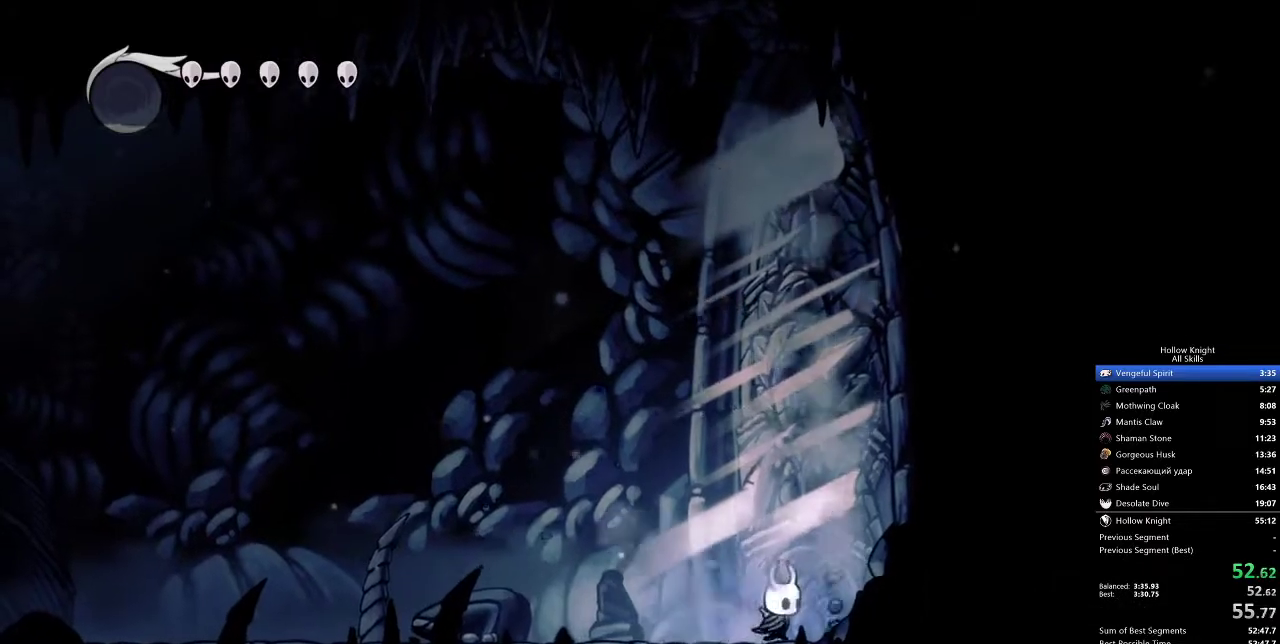
{"keys": [], "events": [[67, "nail", "up"], [383, "right", "up"]]}
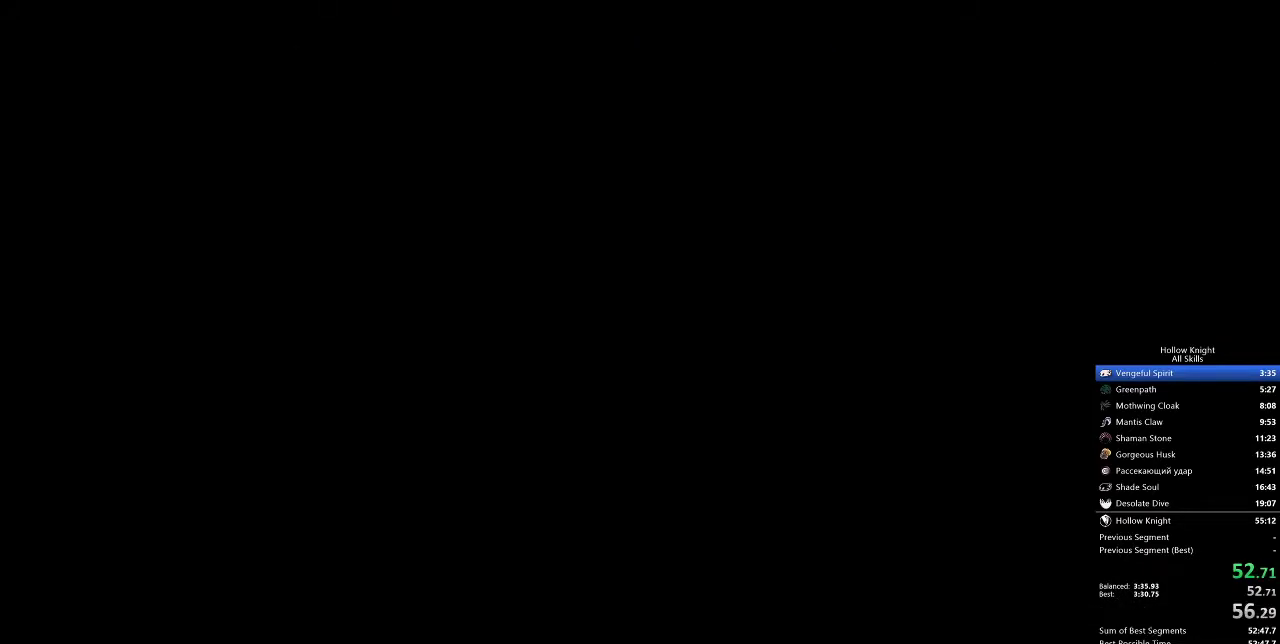
{"keys": [], "events": []}
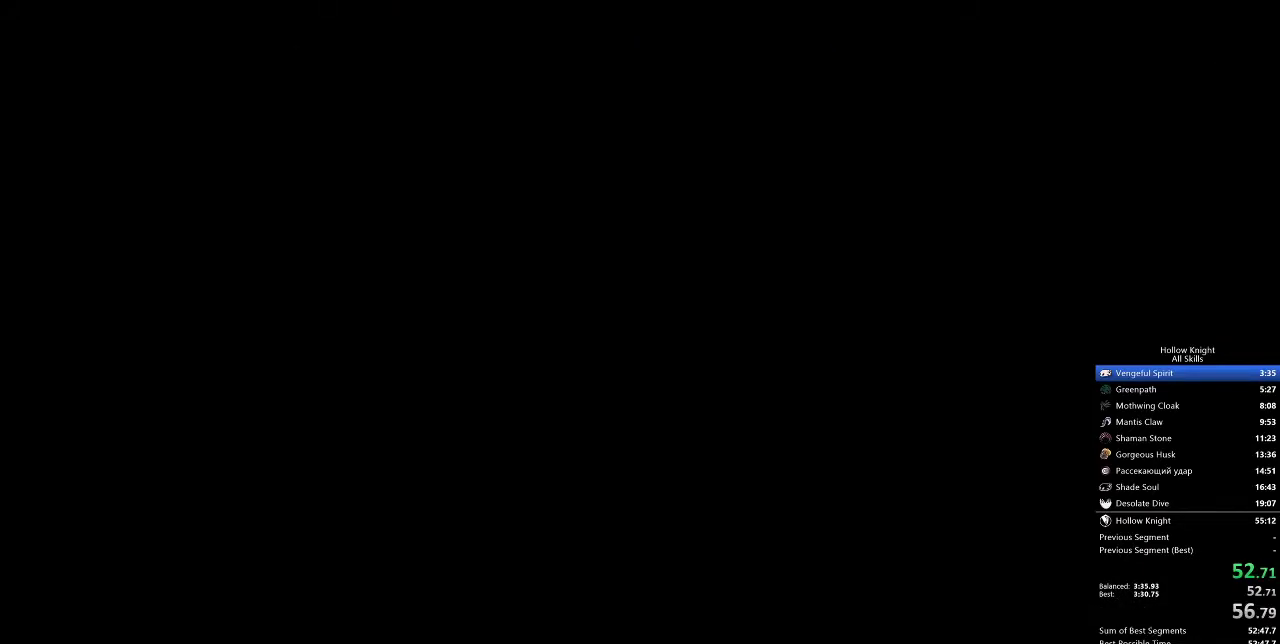
{"keys": [], "events": []}
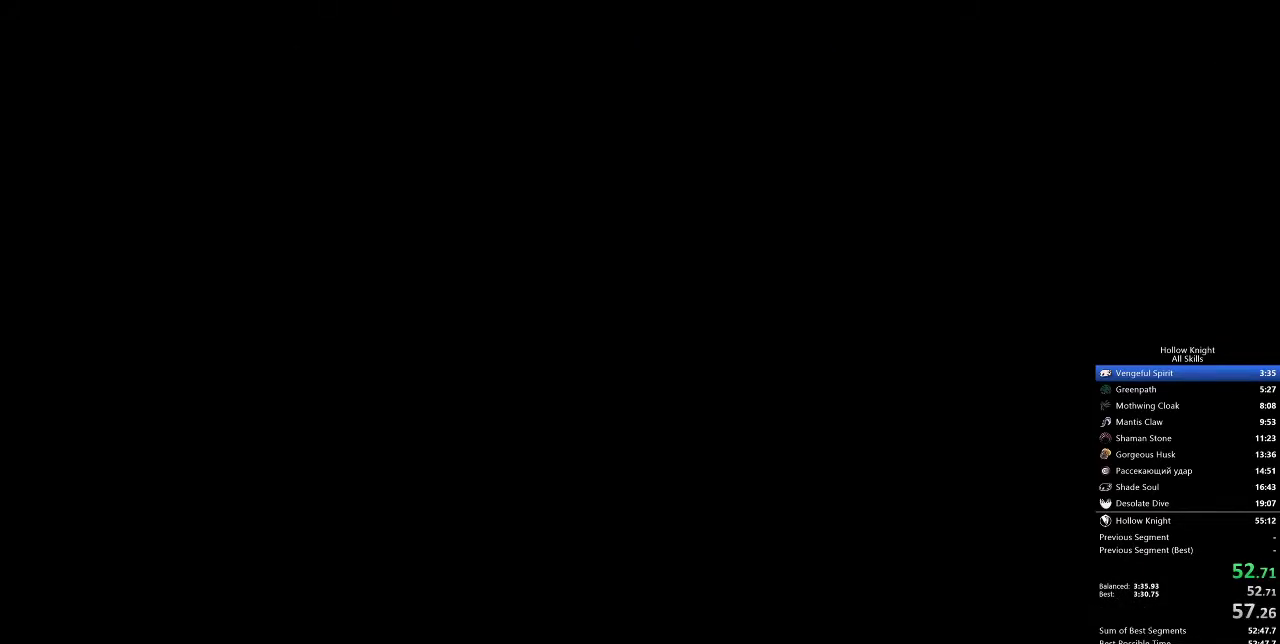
{"keys": [], "events": []}
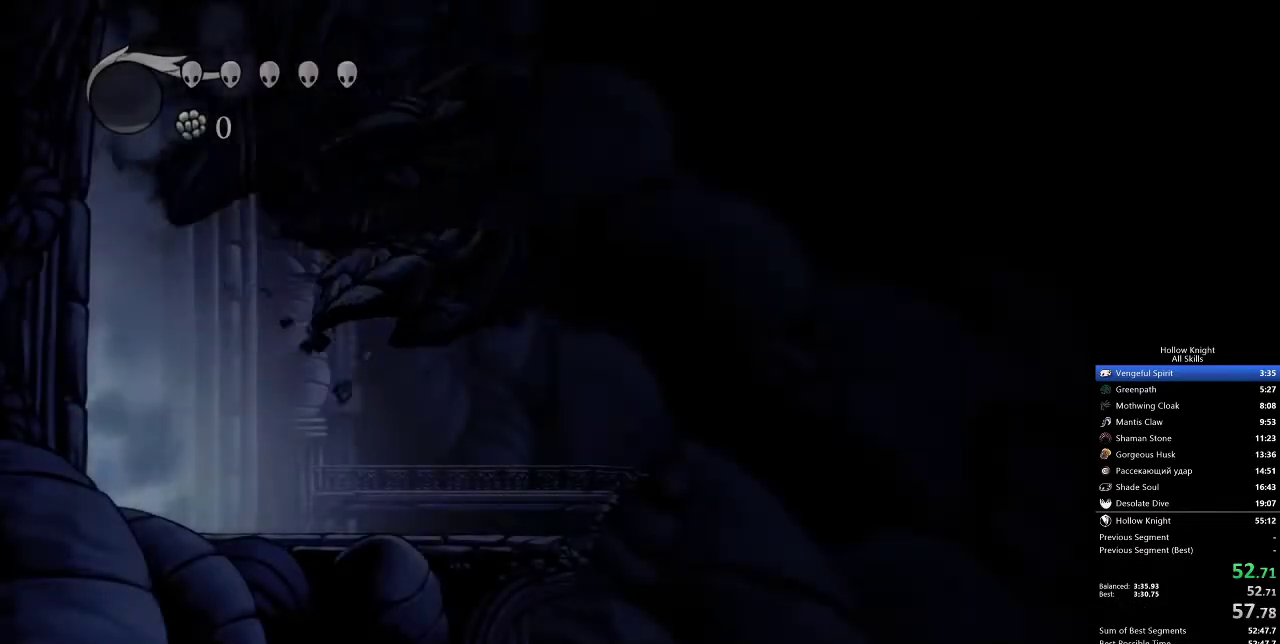
{"keys": [], "events": []}
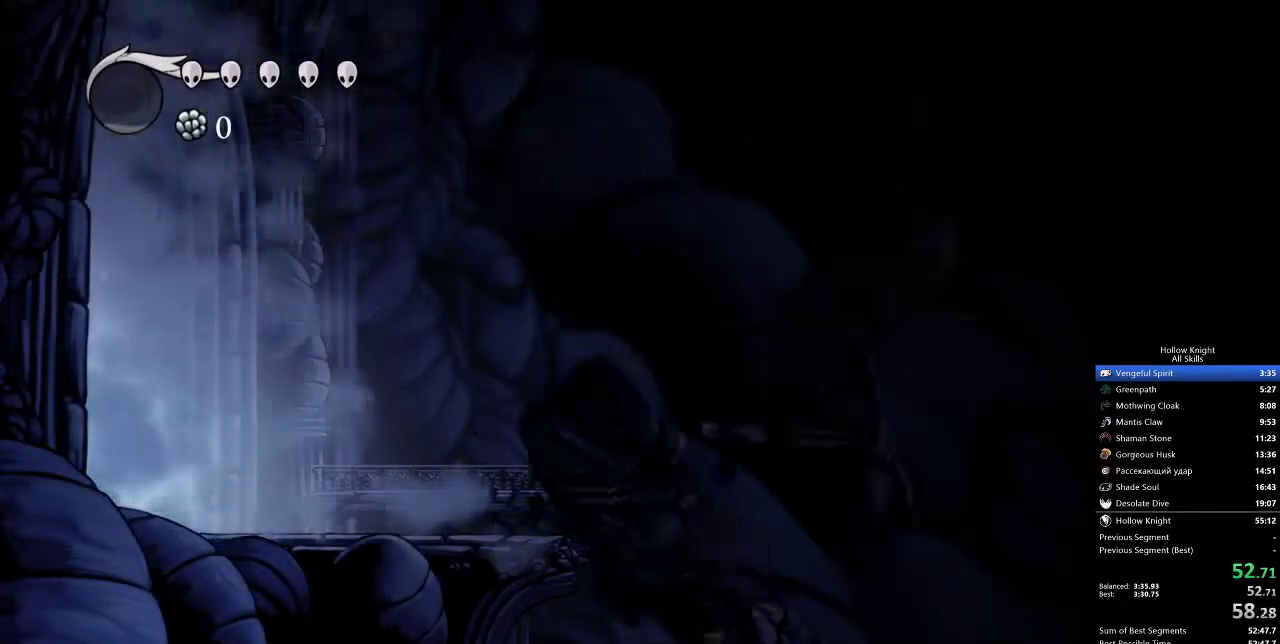
{"keys": ["right"], "events": [[267, "right", "down"]]}
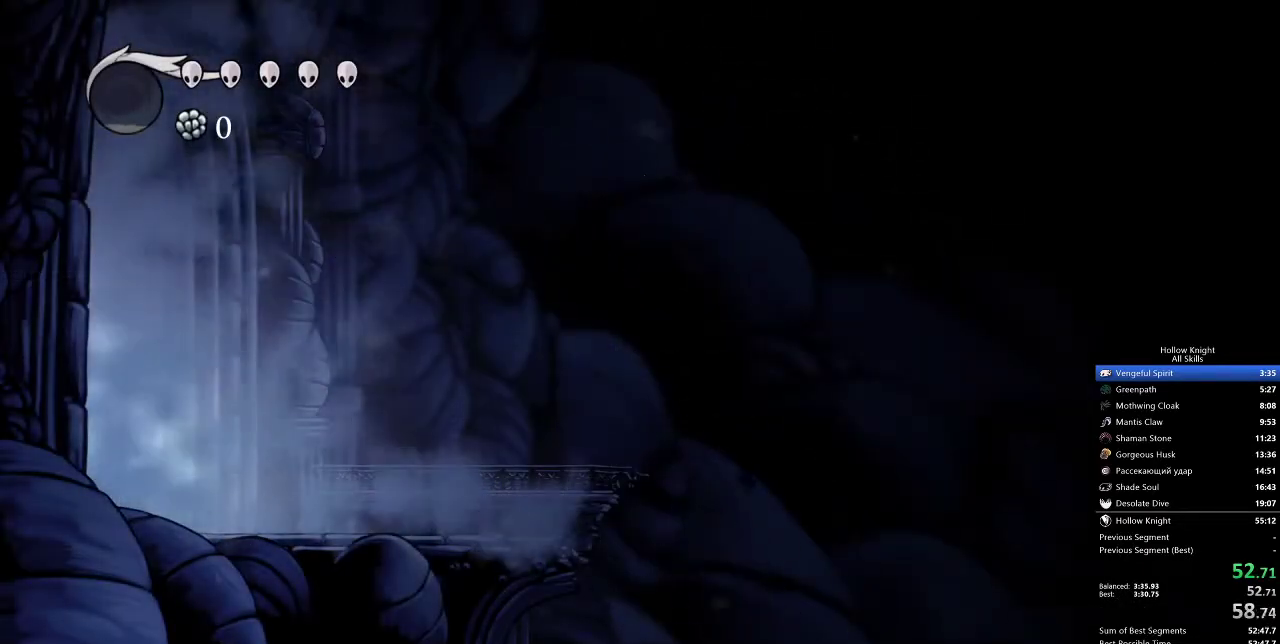
{"keys": ["right"], "events": []}
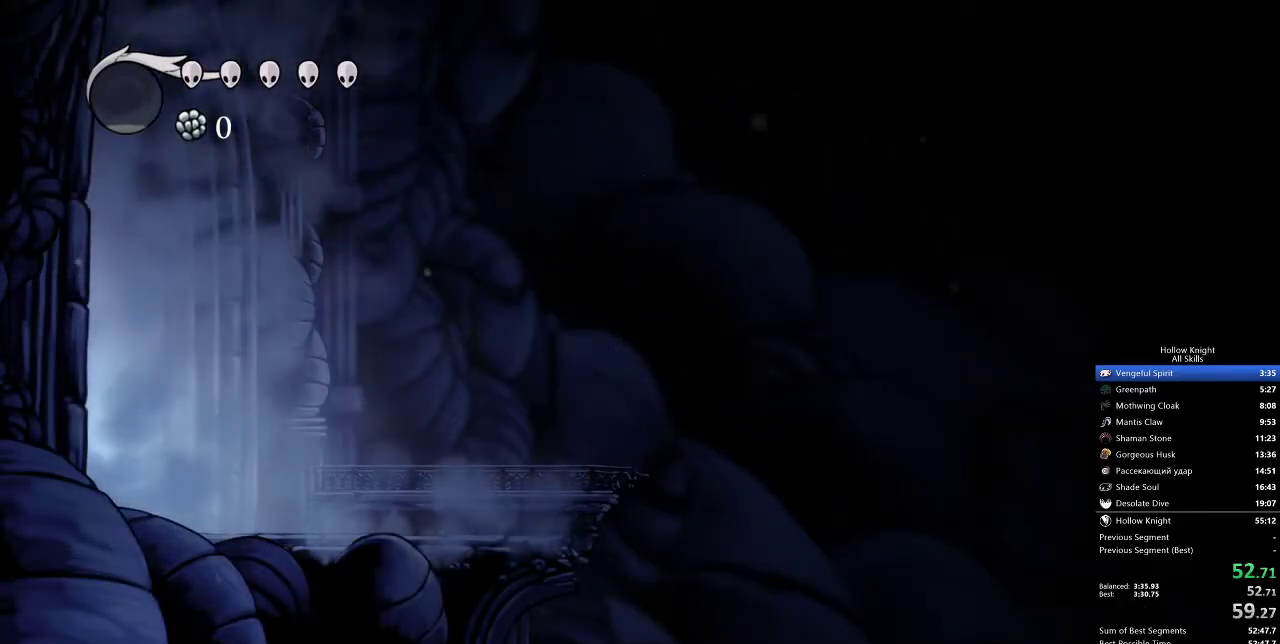
{"keys": ["right"], "events": []}
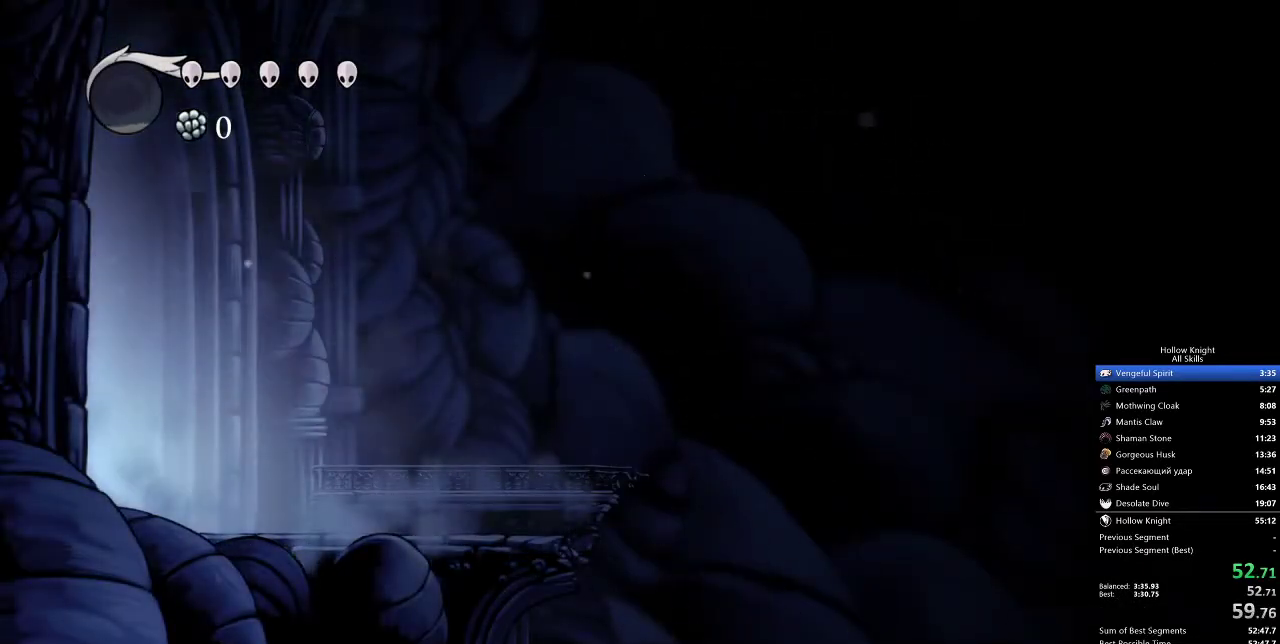
{"keys": ["right"], "events": []}
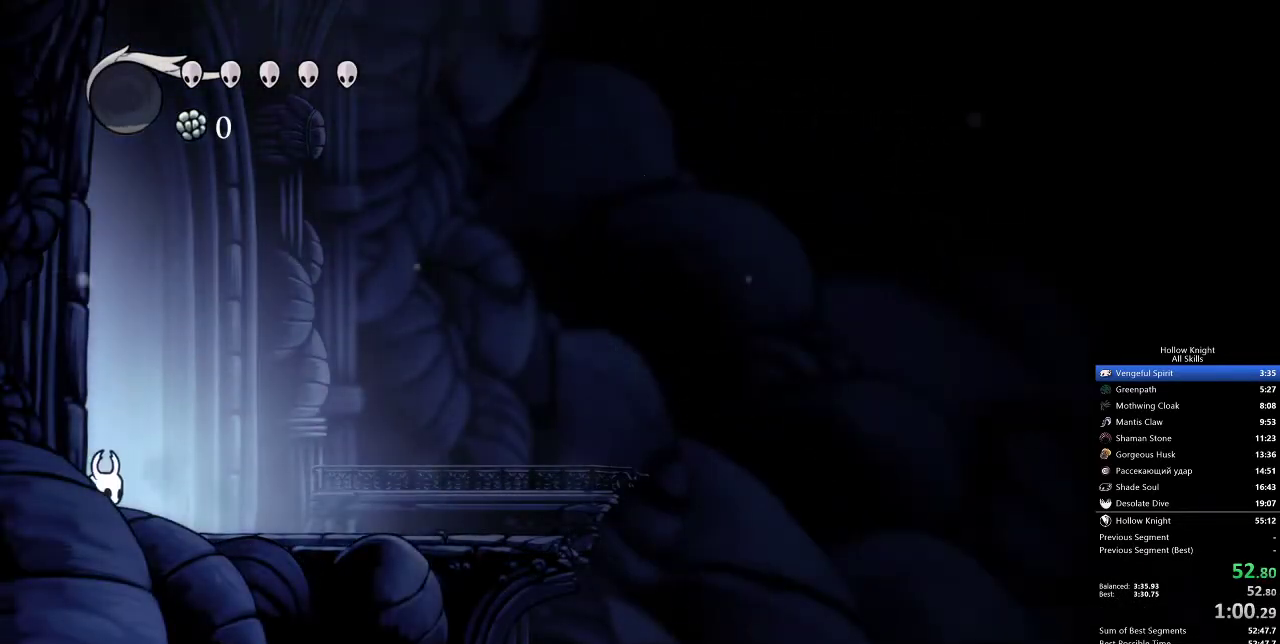
{"keys": ["right"], "events": []}
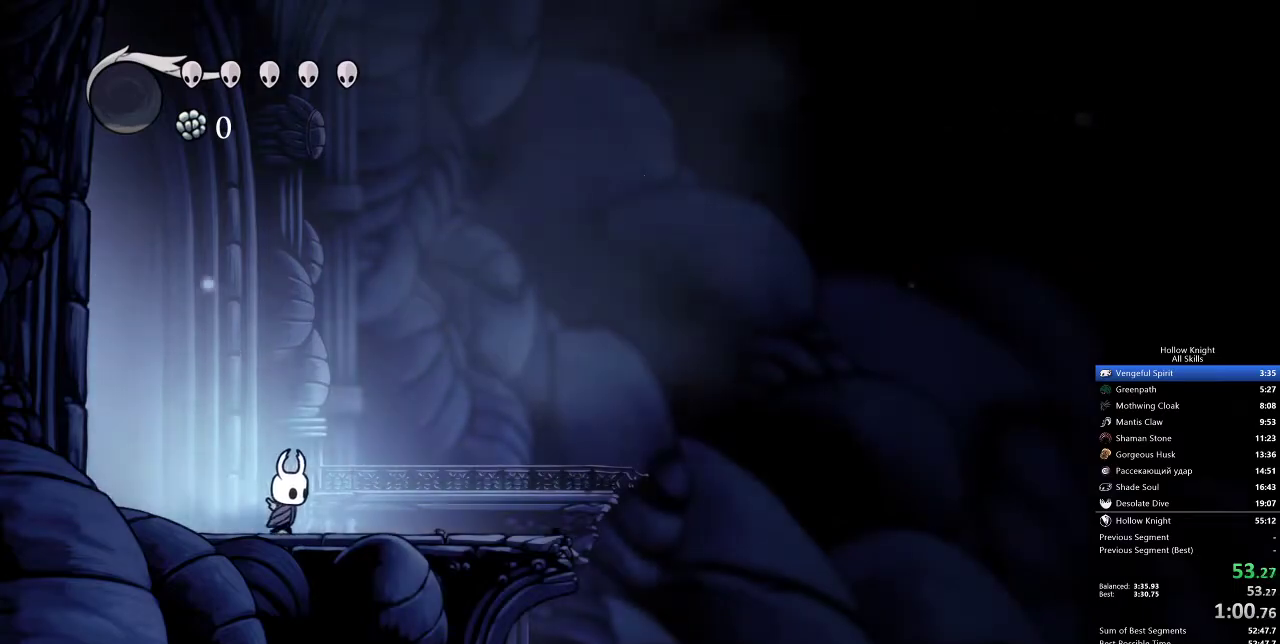
{"keys": ["right"], "events": []}
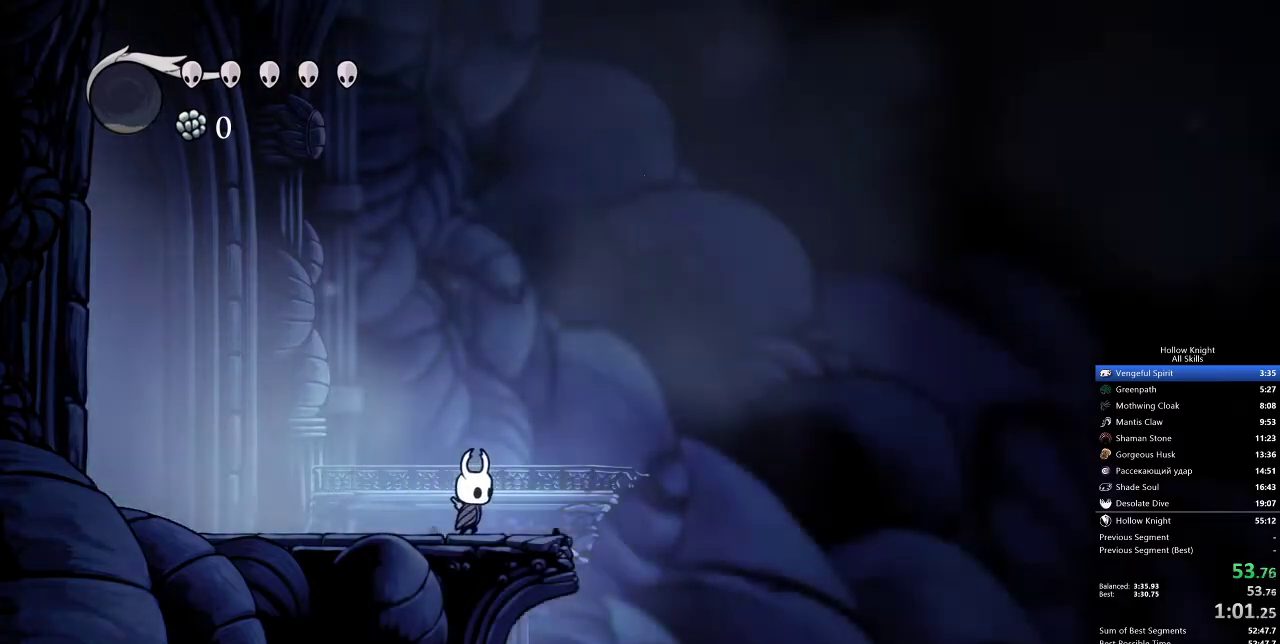
{"keys": ["right"], "events": []}
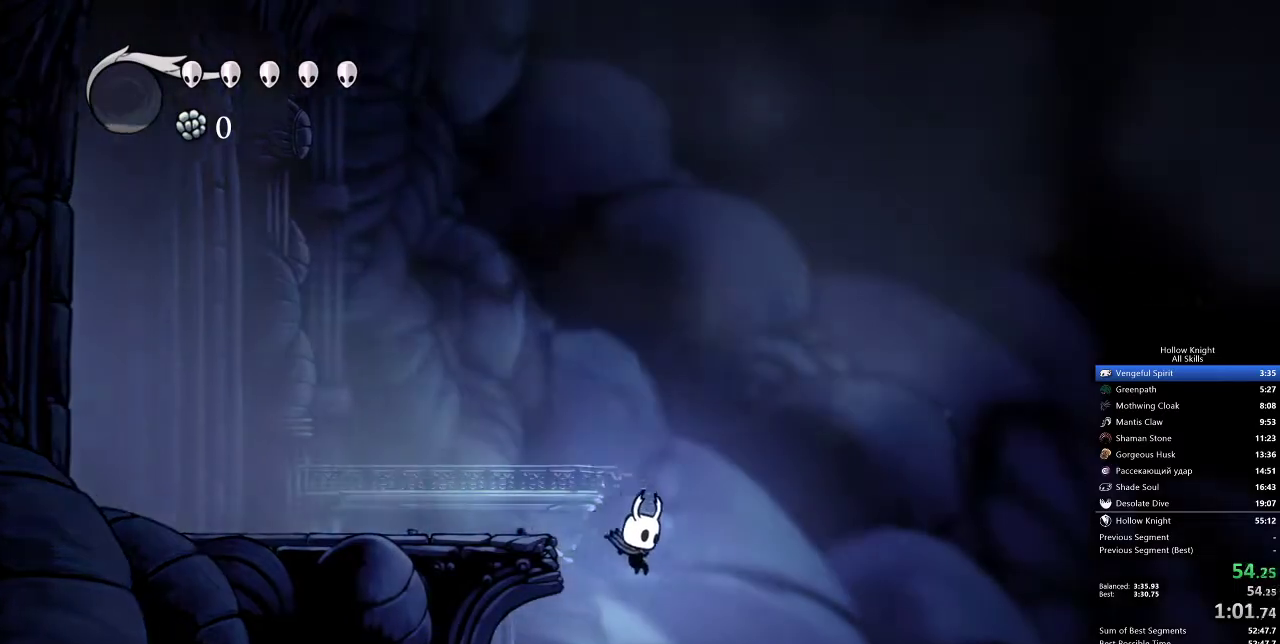
{"keys": ["right"], "events": []}
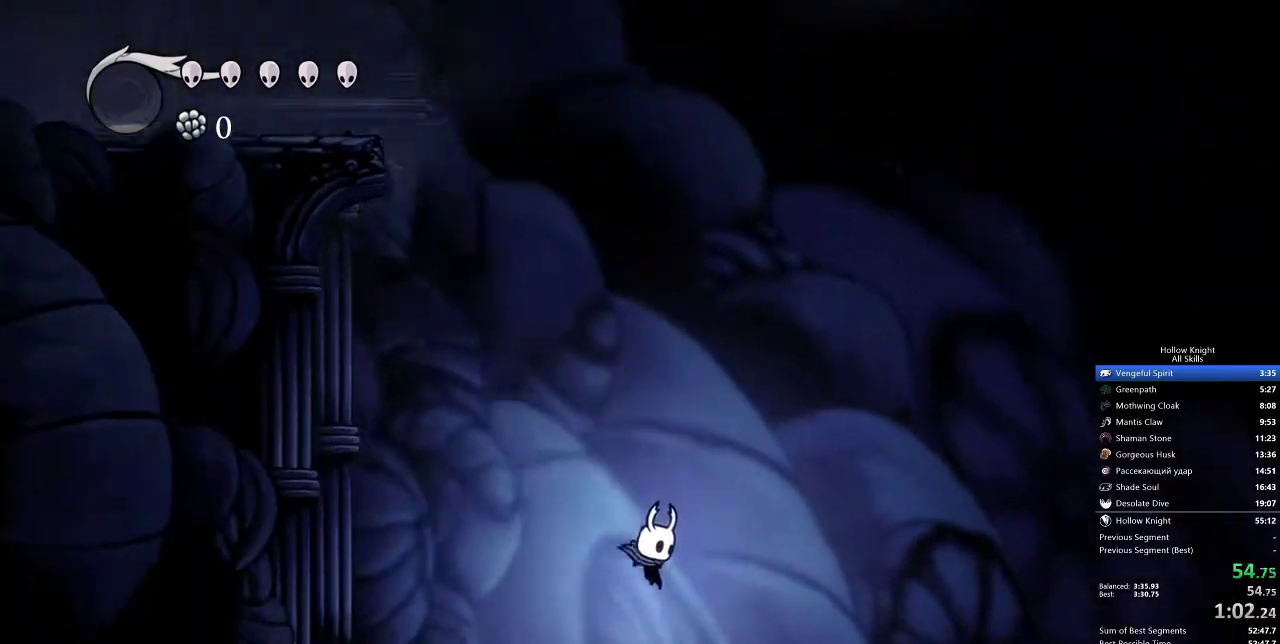
{"keys": ["right"], "events": []}
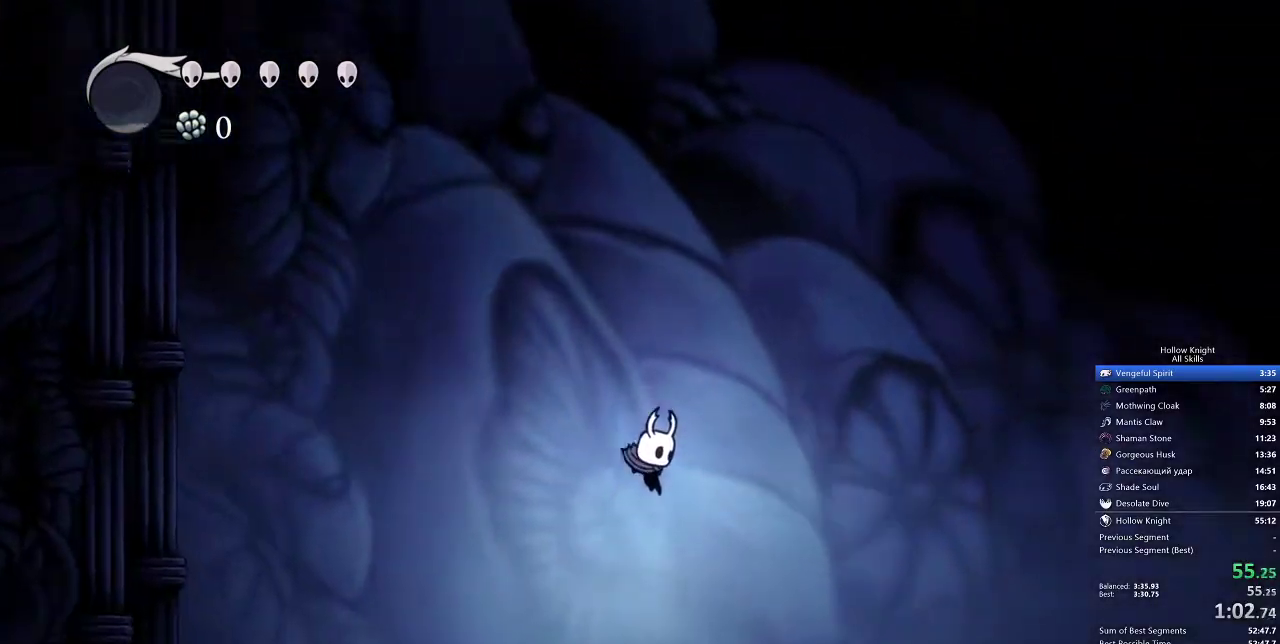
{"keys": ["inv", "right"], "events": [[417, "inv", "down"]]}
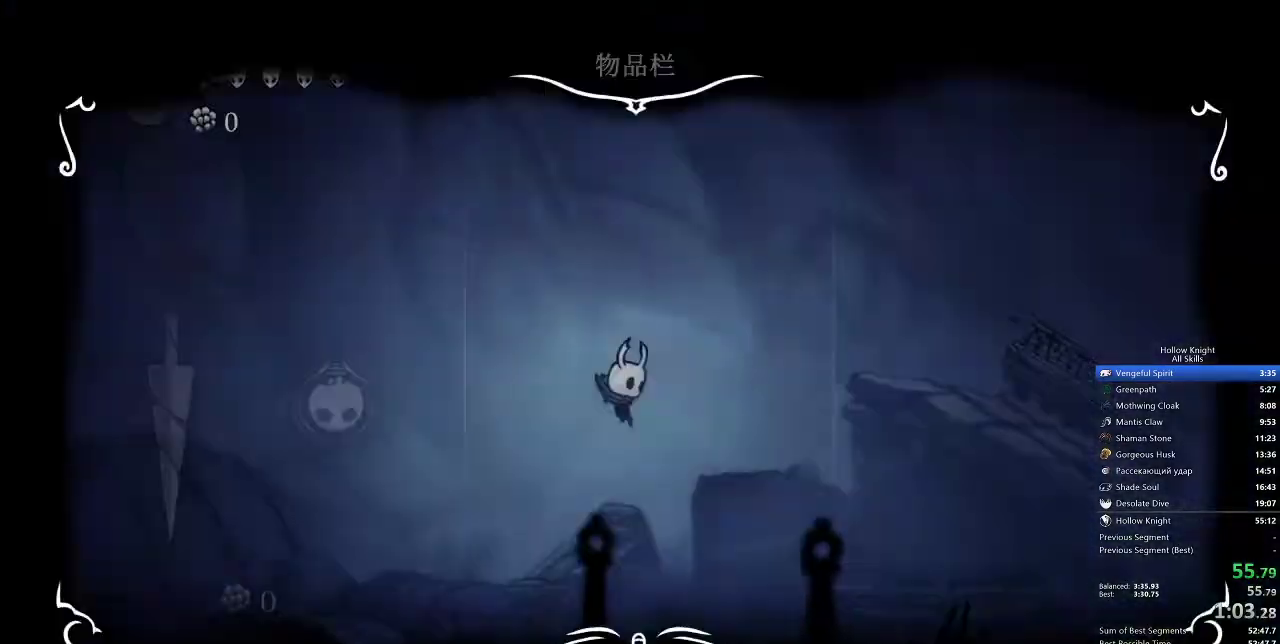
{"keys": ["right"], "events": [[67, "inv", "up"], [117, "inv", "down"], [183, "inv", "up"], [250, "inv", "down"], [300, "inv", "up"], [367, "inv", "down"], [400, "inv", "up"]]}
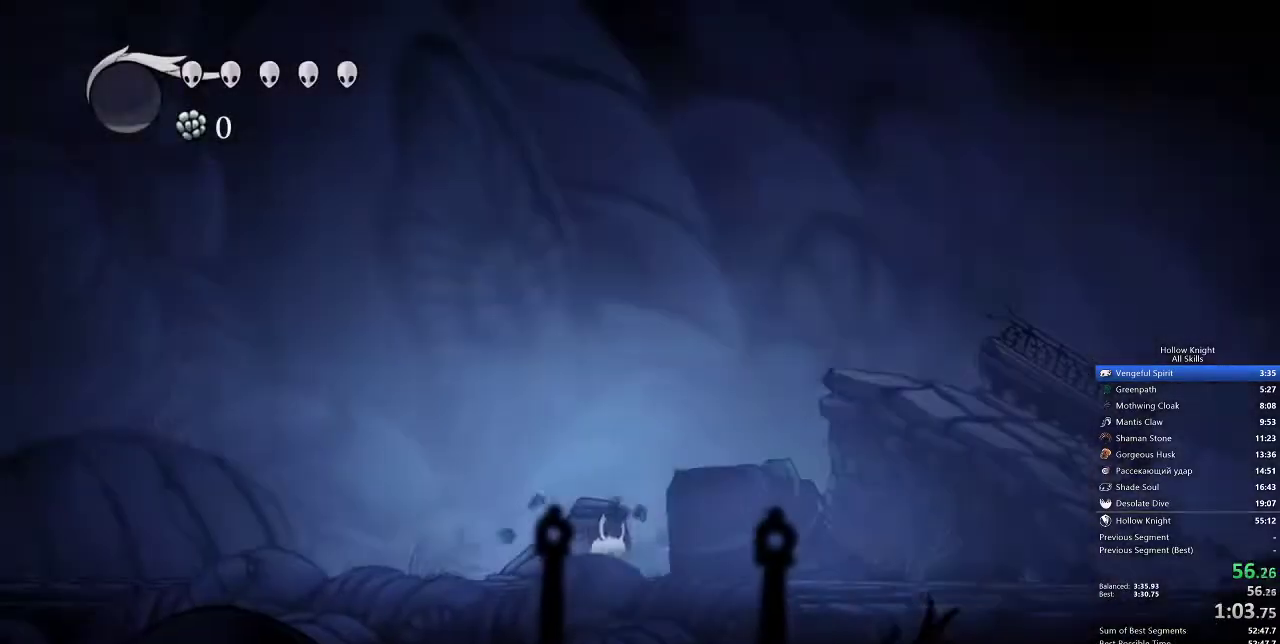
{"keys": ["right"], "events": []}
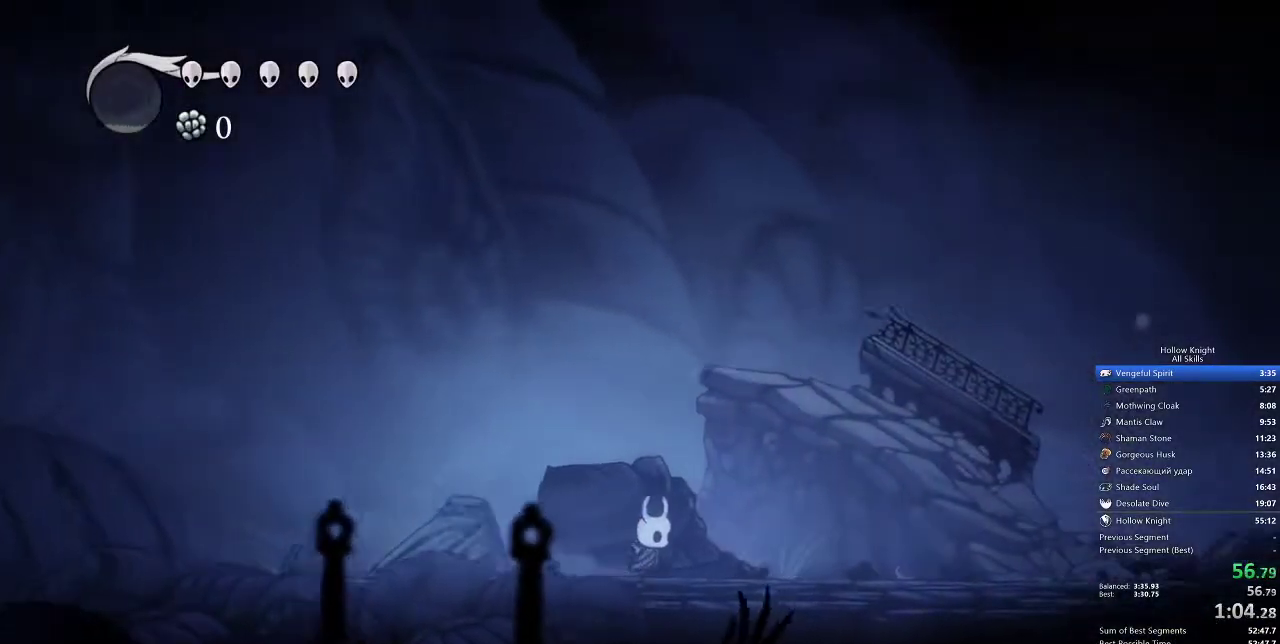
{"keys": ["right"], "events": [[100, "nail", "down"], [200, "nail", "up"]]}
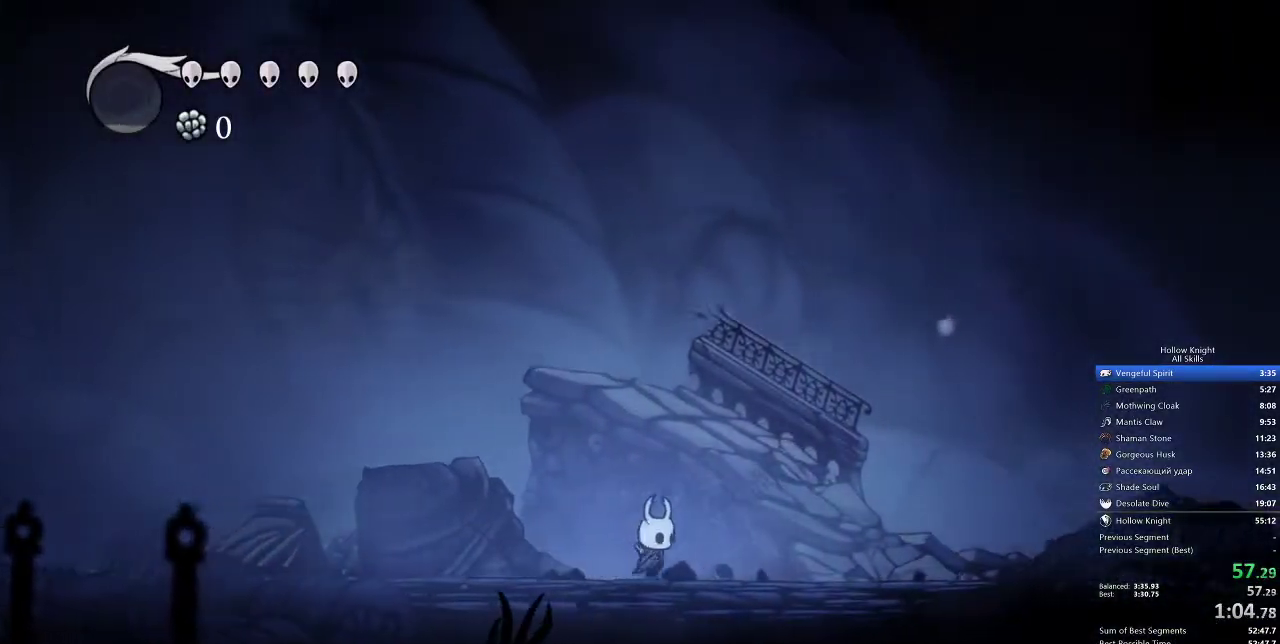
{"keys": ["nail", "right"], "events": [[67, "nail", "down"], [150, "nail", "up"], [450, "nail", "down"]]}
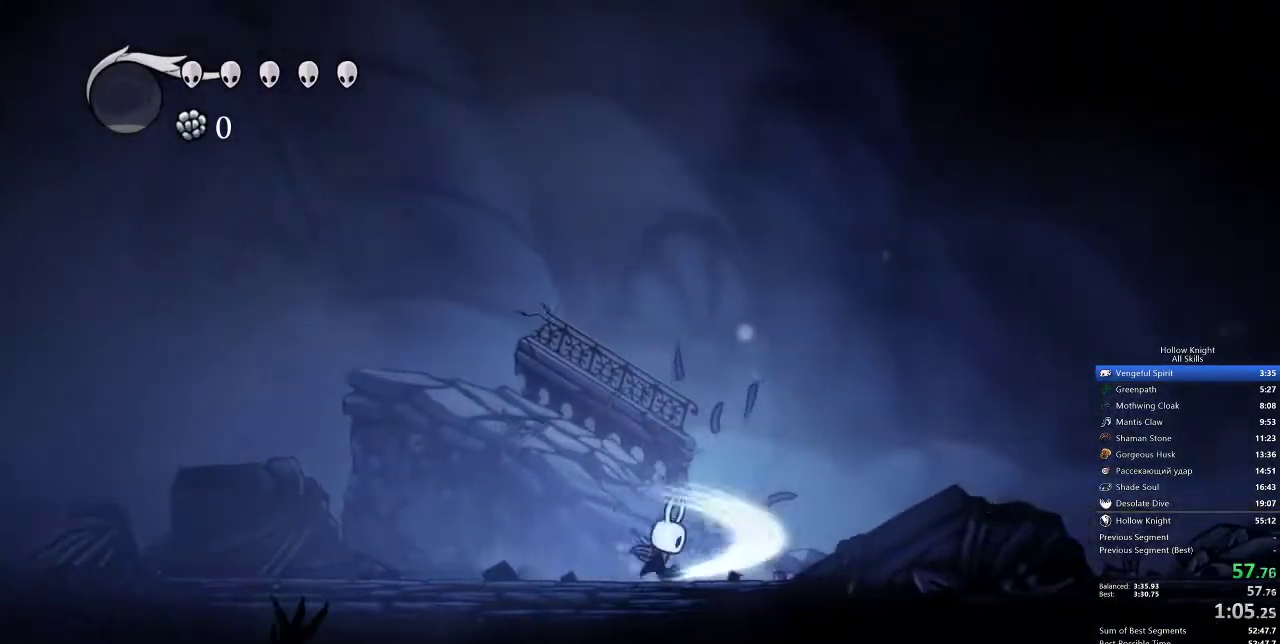
{"keys": ["right"], "events": [[33, "nail", "up"], [350, "nail", "down"], [433, "nail", "up"]]}
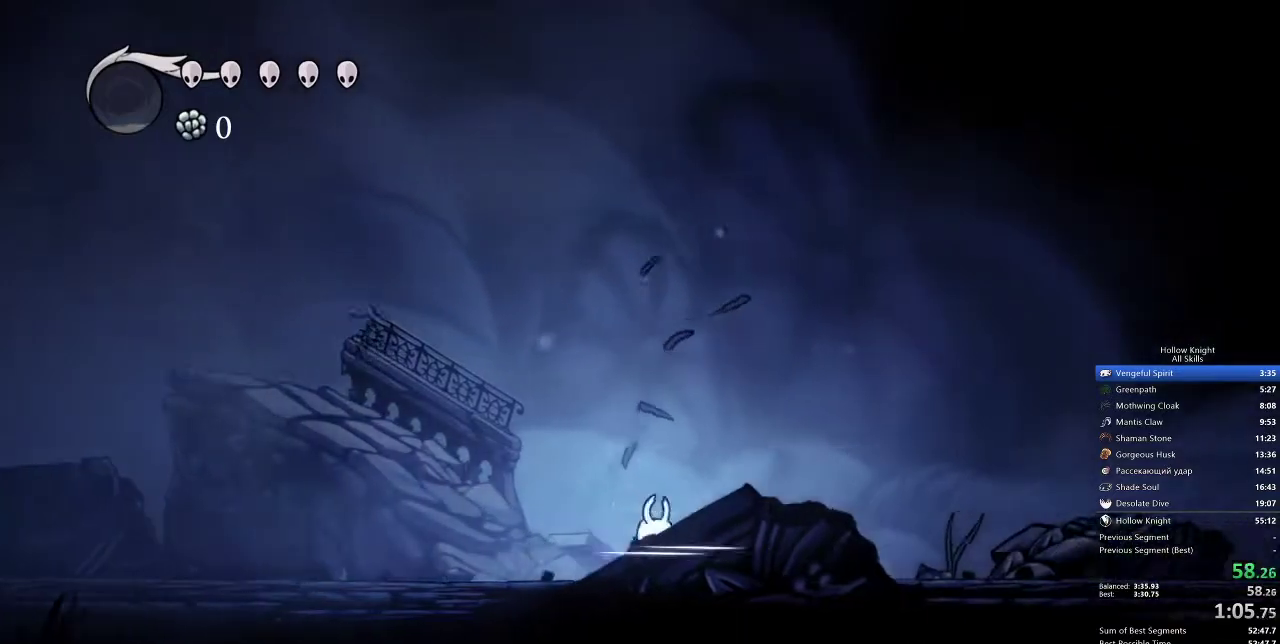
{"keys": ["right"], "events": [[283, "nail", "down"], [400, "nail", "up"]]}
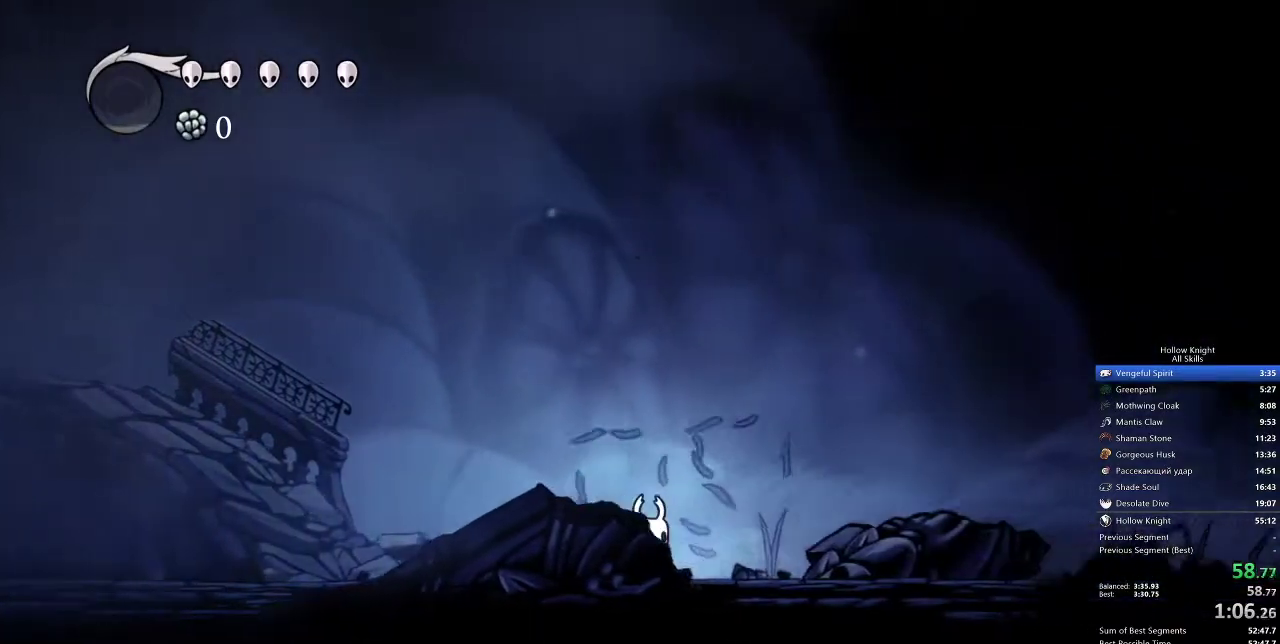
{"keys": ["right"], "events": [[183, "nail", "down"], [300, "nail", "up"]]}
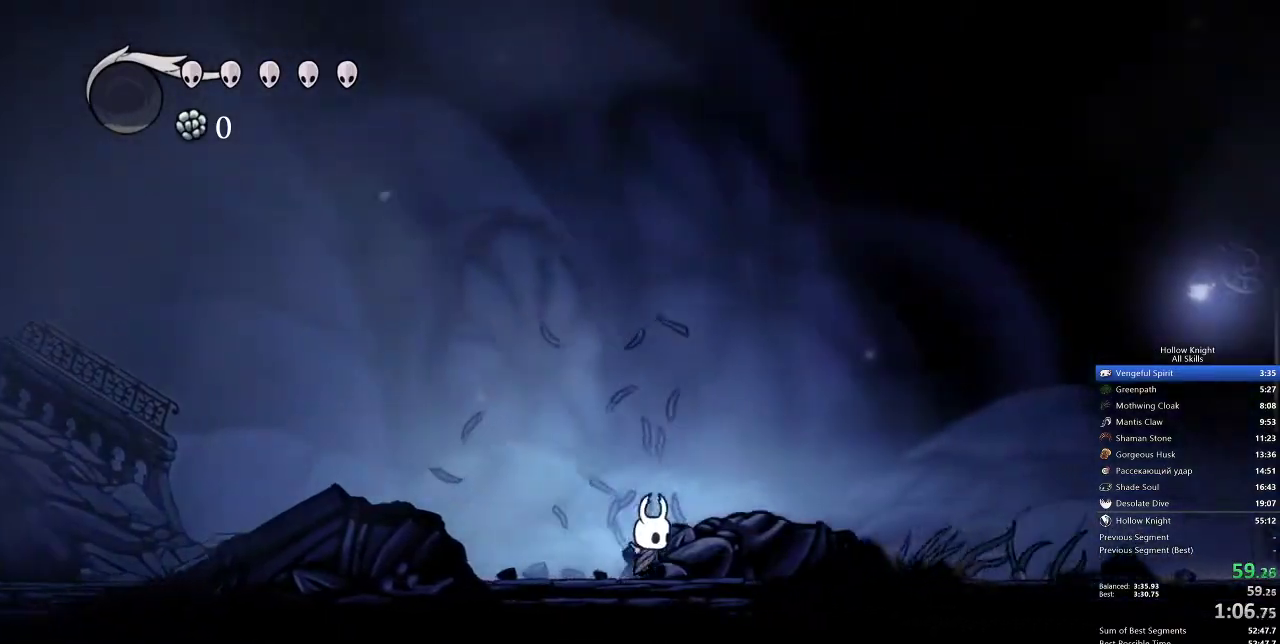
{"keys": ["right"], "events": [[133, "nail", "down"], [233, "nail", "up"]]}
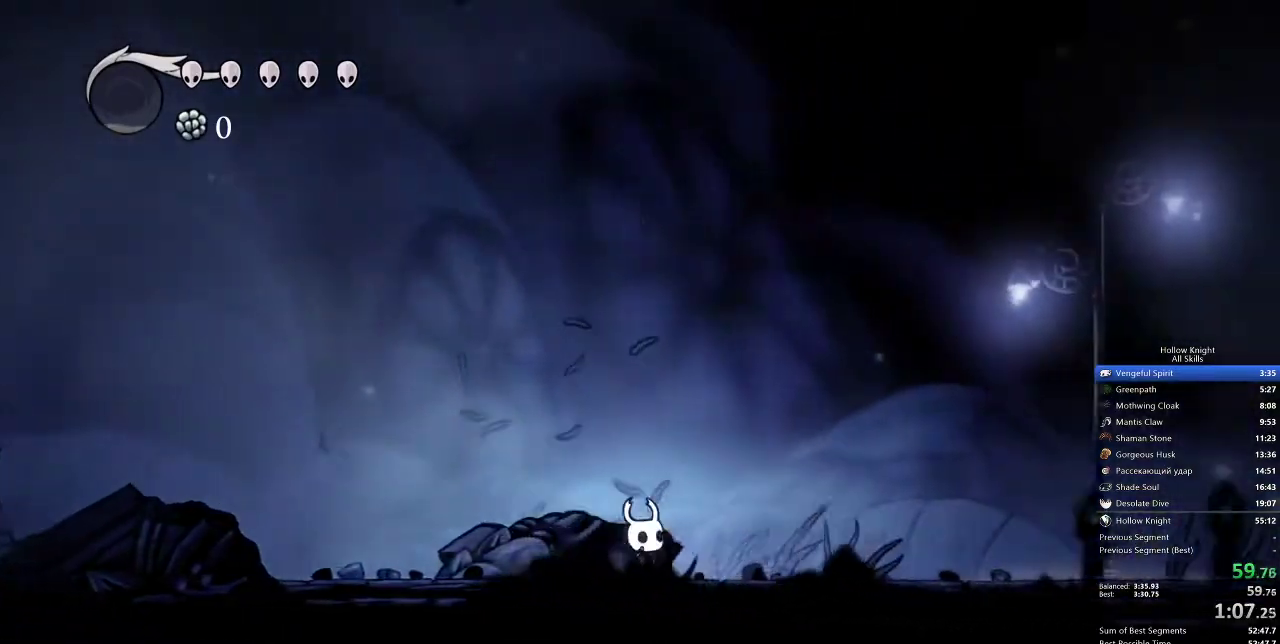
{"keys": ["nail", "right"], "events": [[17, "nail", "down"], [117, "nail", "up"], [483, "nail", "down"]]}
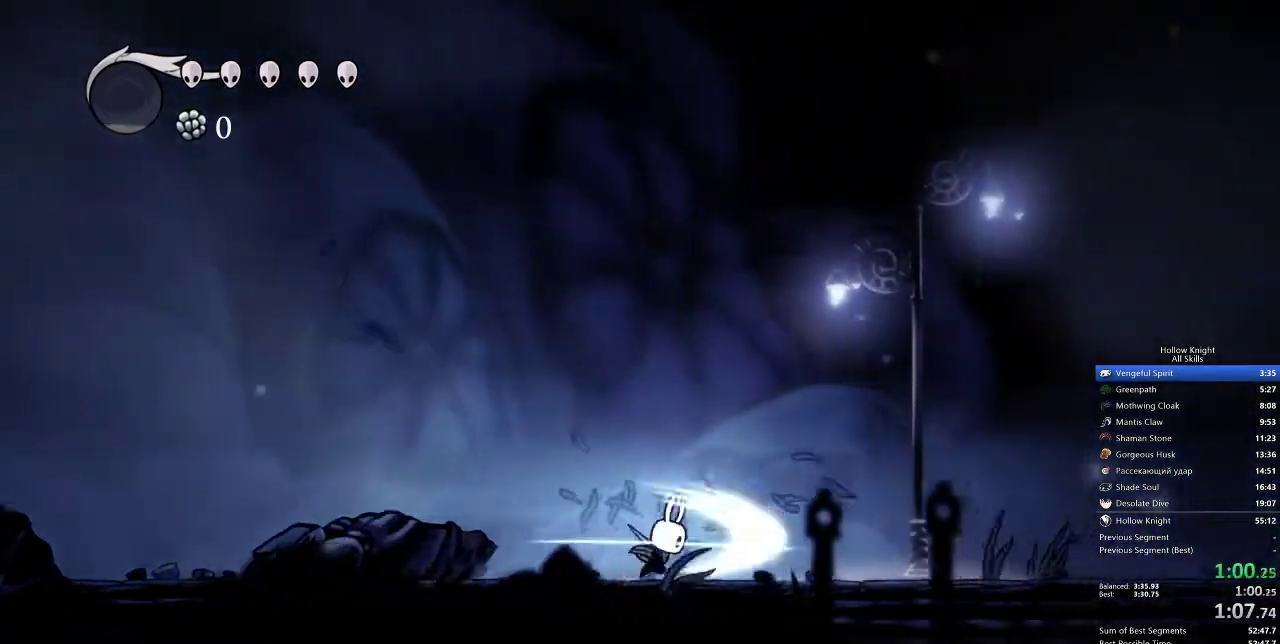
{"keys": ["right"], "events": [[50, "nail", "up"]]}
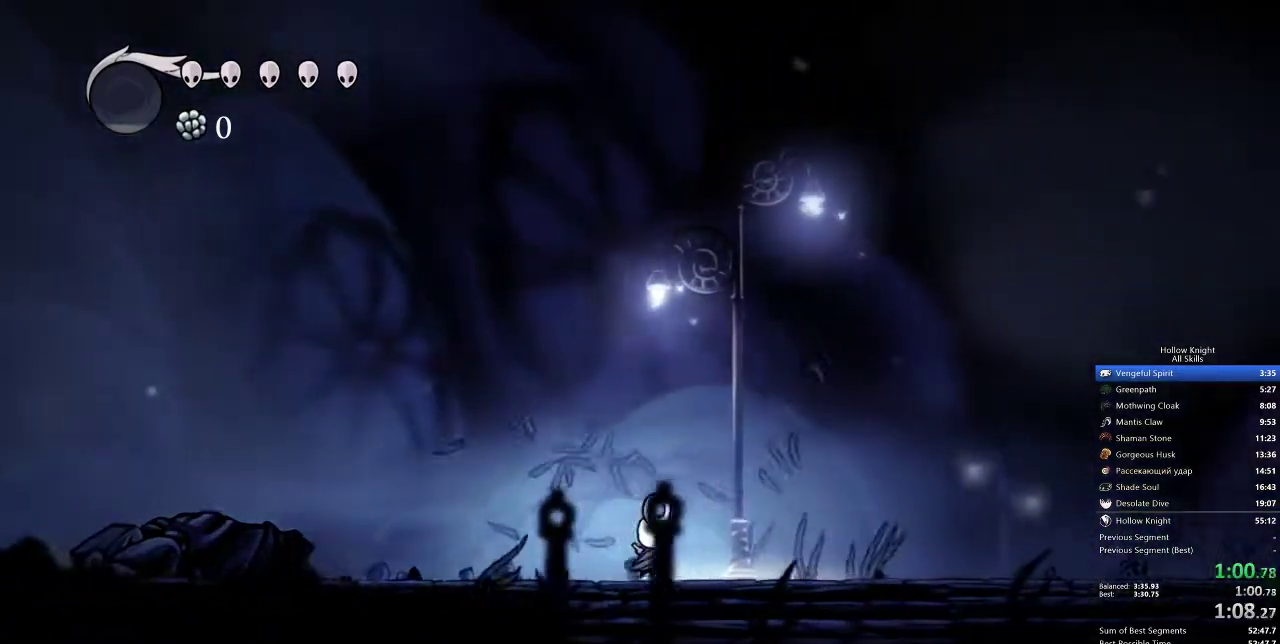
{"keys": ["right"], "events": [[183, "nail", "down"], [267, "nail", "up"]]}
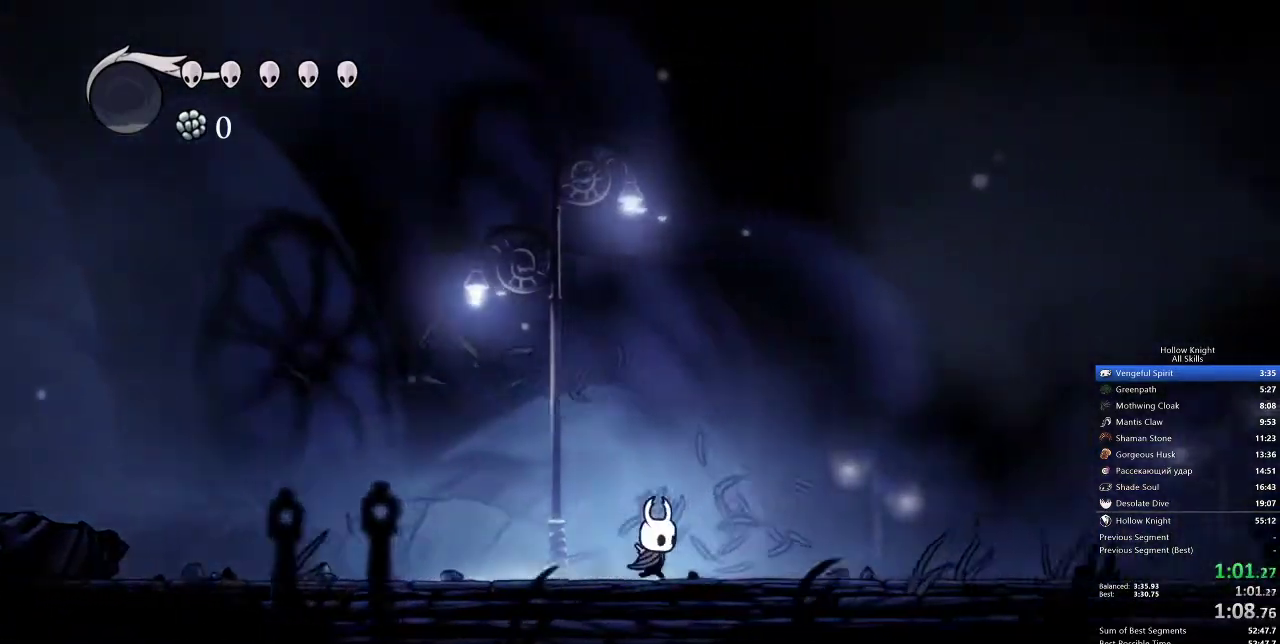
{"keys": ["right"], "events": []}
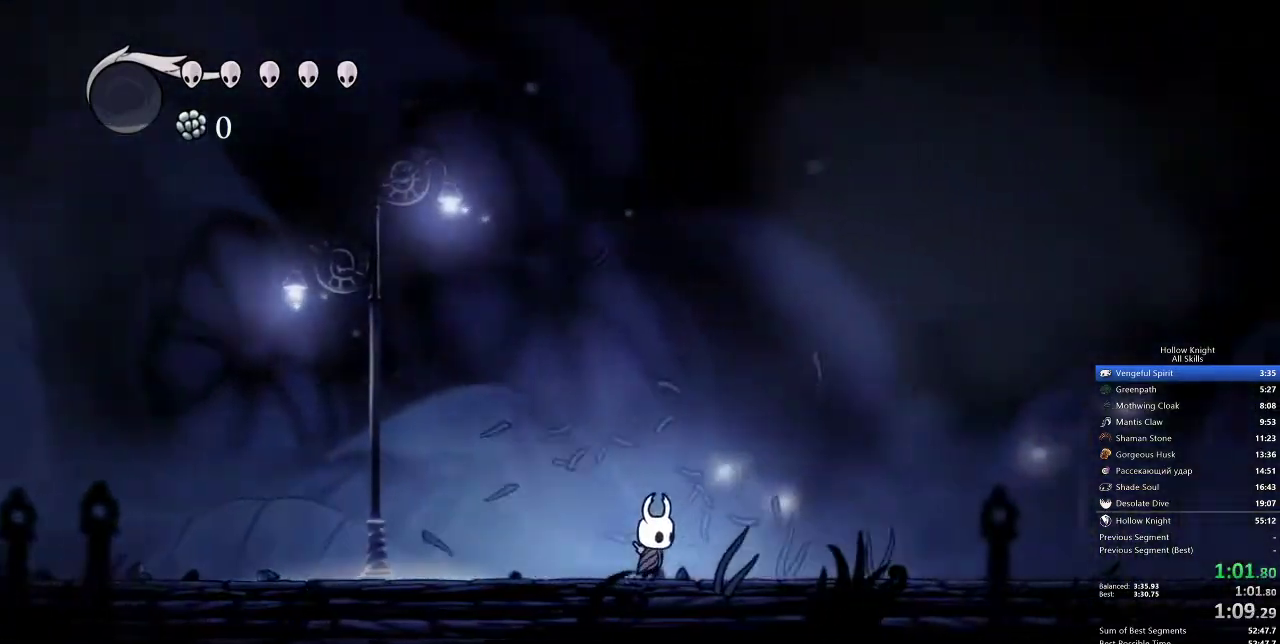
{"keys": ["right"], "events": []}